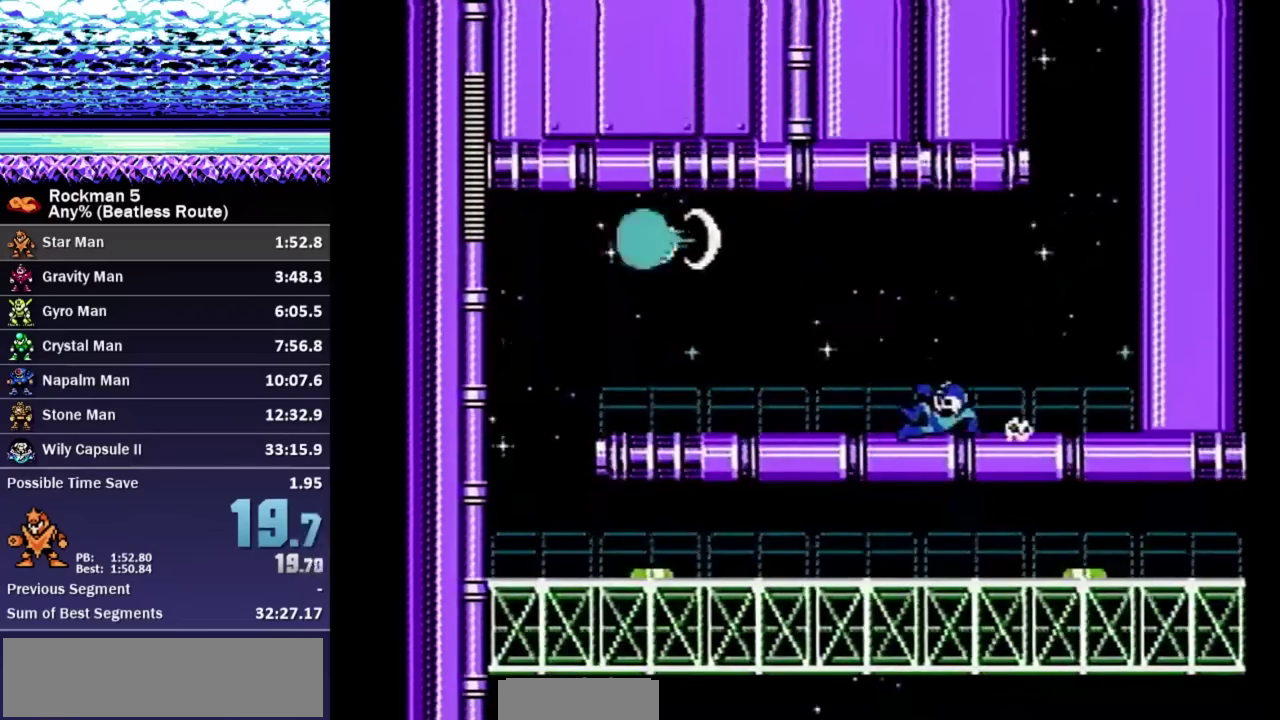
Gameplay with a controller (Nintendo layout); each line is a JSON object with the inputs held at the frame after it. "events" lists button and stick changes between this image and that frame as [ms after this image, input, new state], when the widget could be followed in between. Not read: L3 R3.
{"buttons": ["DPAD_LEFT"], "events": [[350, "A", "down"], [400, "A", "up"], [450, "DPAD_DOWN", "up"]]}
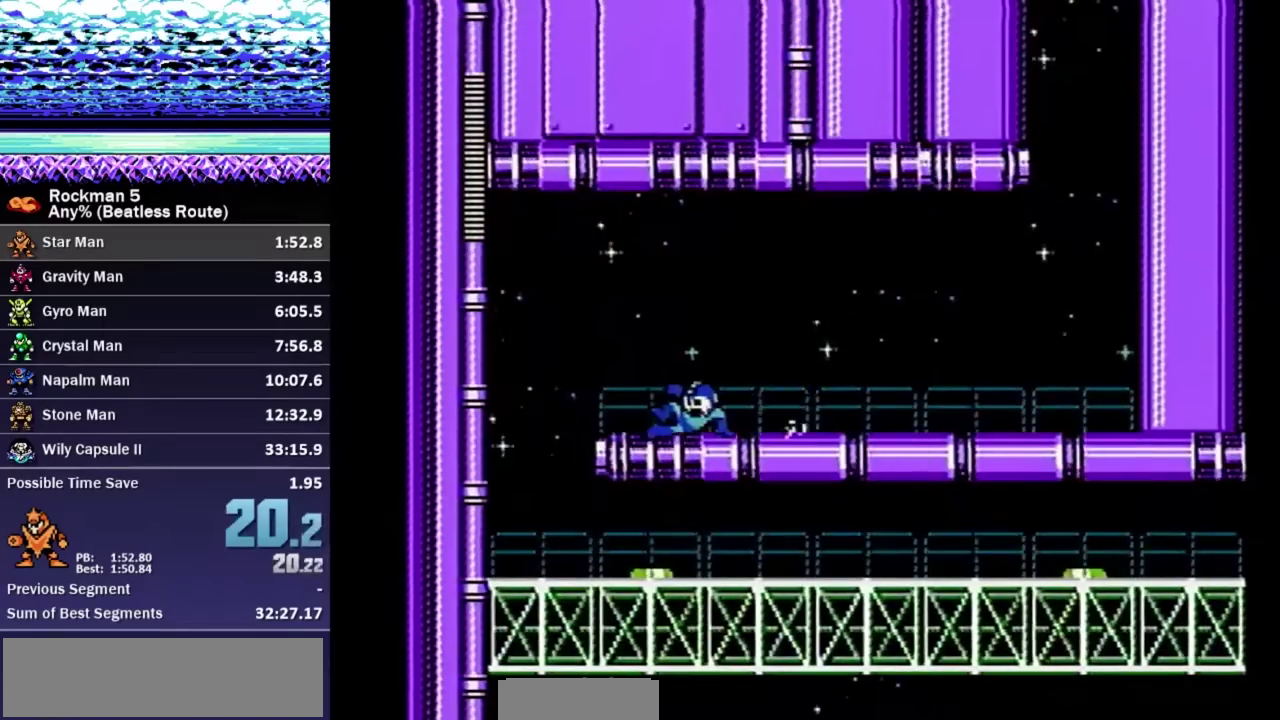
{"buttons": [], "events": [[433, "DPAD_LEFT", "up"]]}
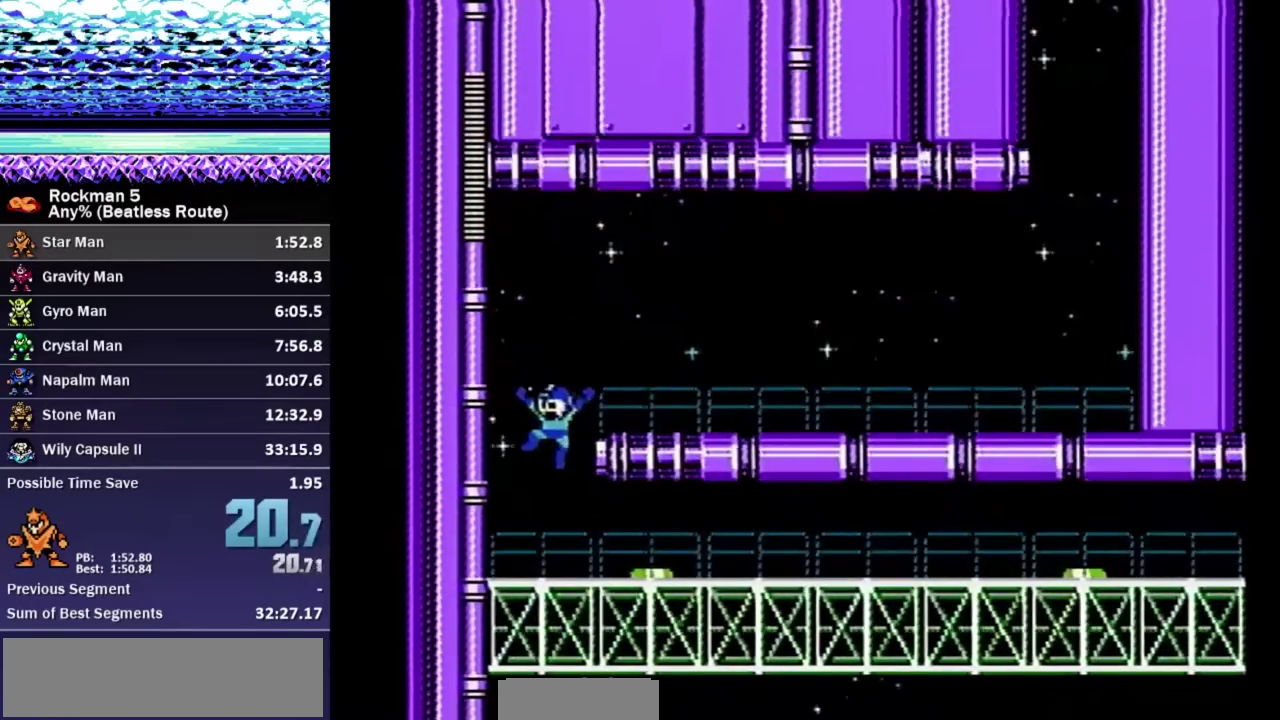
{"buttons": ["A", "B", "DPAD_DOWN", "DPAD_RIGHT"], "events": [[167, "DPAD_RIGHT", "down"], [267, "DPAD_RIGHT", "up"], [317, "B", "down"], [367, "B", "up"], [450, "DPAD_DOWN", "down"], [450, "DPAD_RIGHT", "down"], [467, "B", "down"], [500, "A", "down"]]}
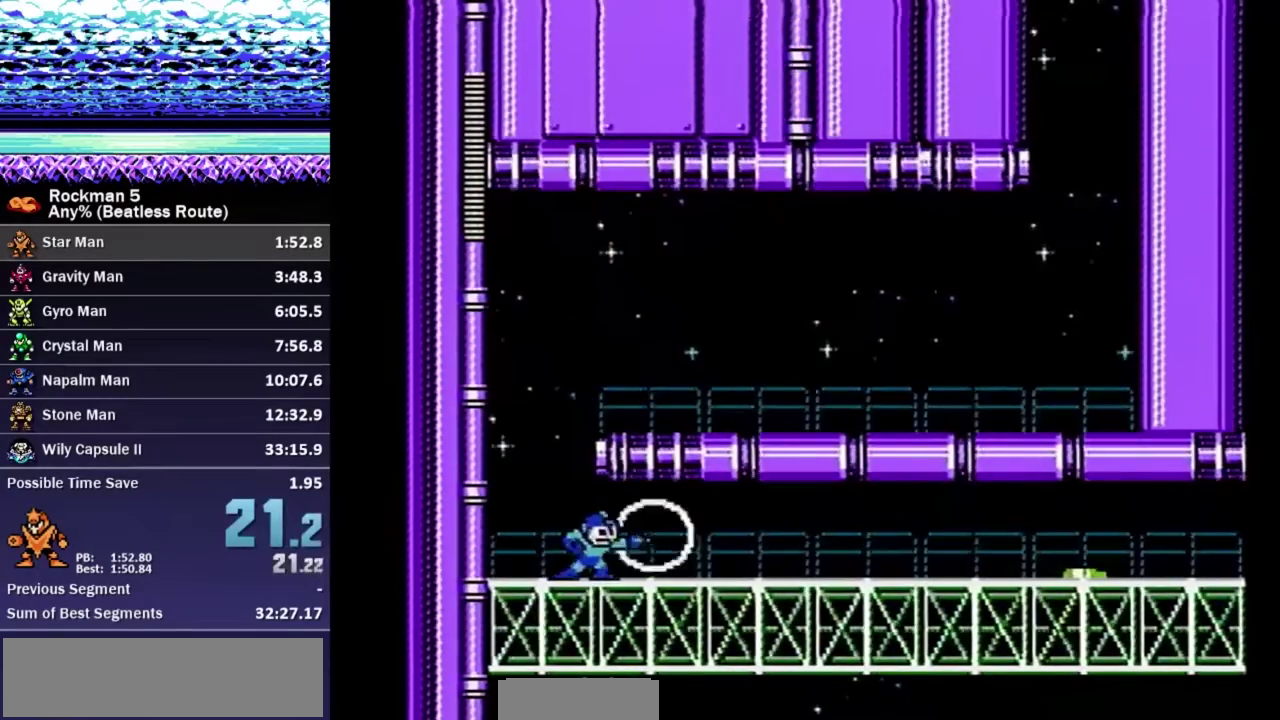
{"buttons": ["A", "DPAD_DOWN", "DPAD_RIGHT"], "events": [[100, "B", "up"], [117, "A", "up"], [483, "A", "down"]]}
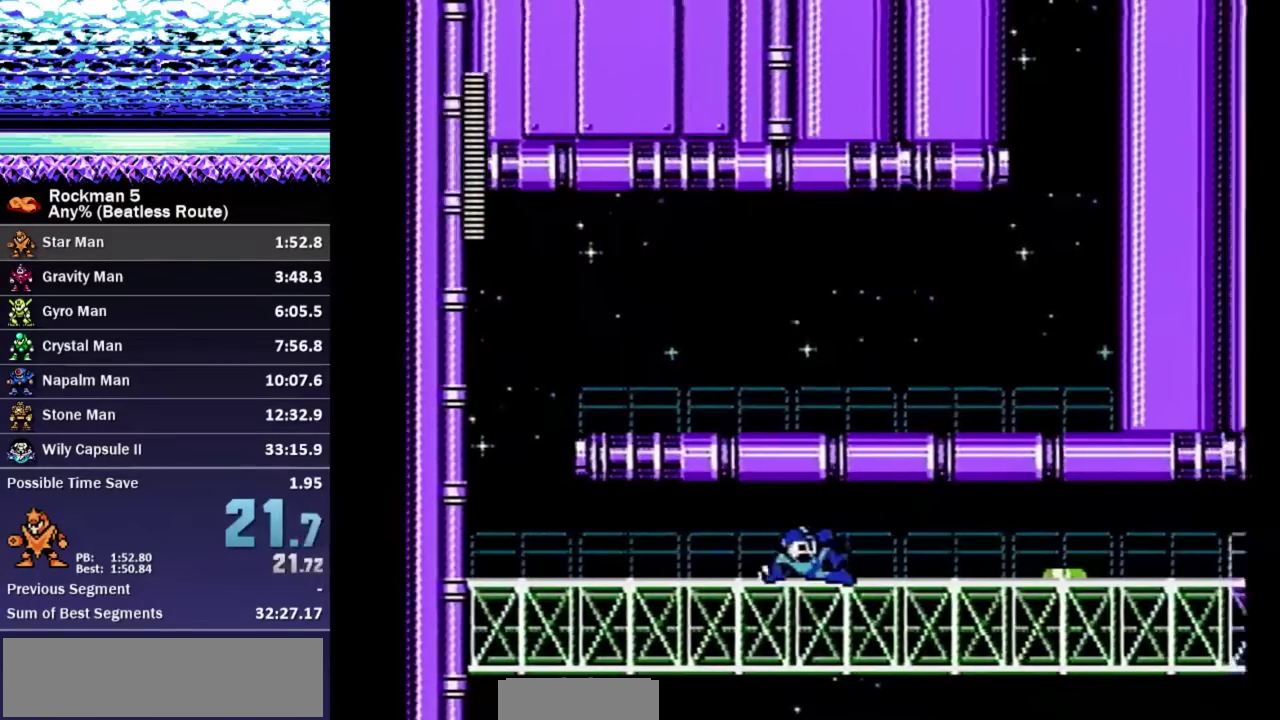
{"buttons": ["A", "B", "DPAD_RIGHT"], "events": [[67, "A", "up"], [67, "DPAD_DOWN", "up"], [233, "A", "down"], [267, "DPAD_DOWN", "down"], [283, "B", "down"], [317, "A", "up"], [350, "B", "up"], [417, "B", "down"], [467, "A", "down"], [500, "DPAD_DOWN", "up"]]}
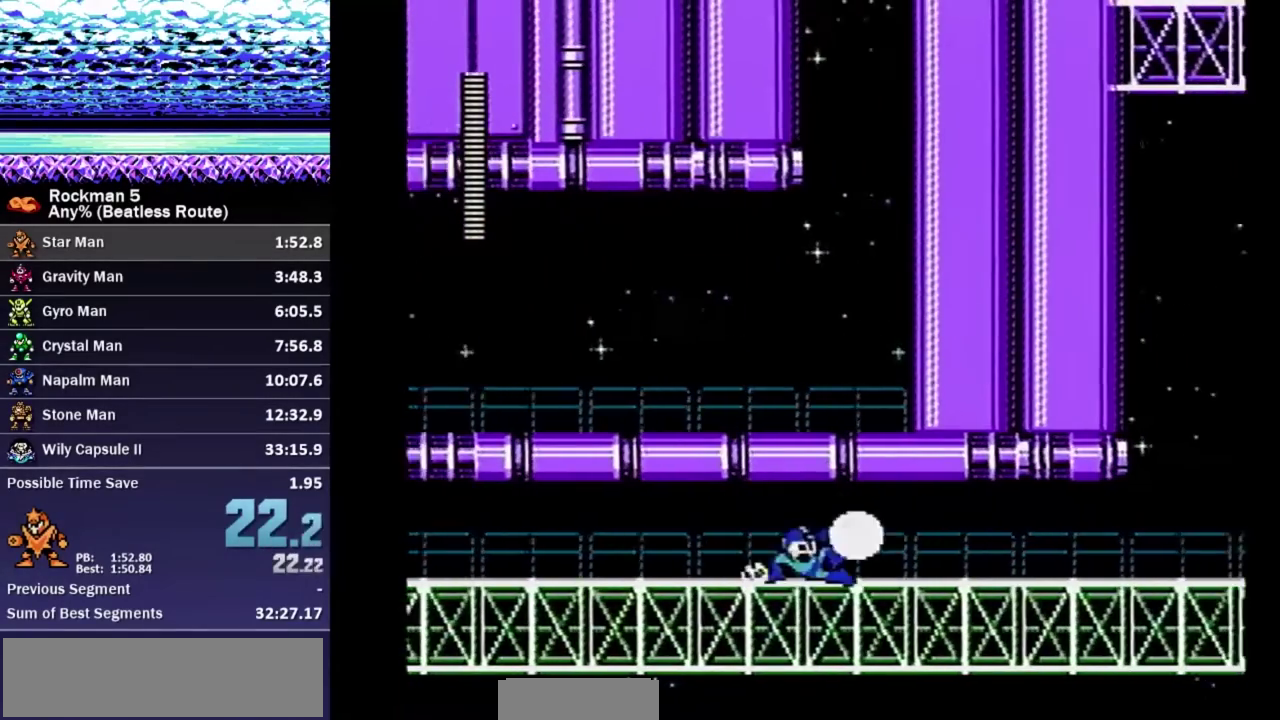
{"buttons": ["B", "DPAD_RIGHT"], "events": [[67, "A", "up"]]}
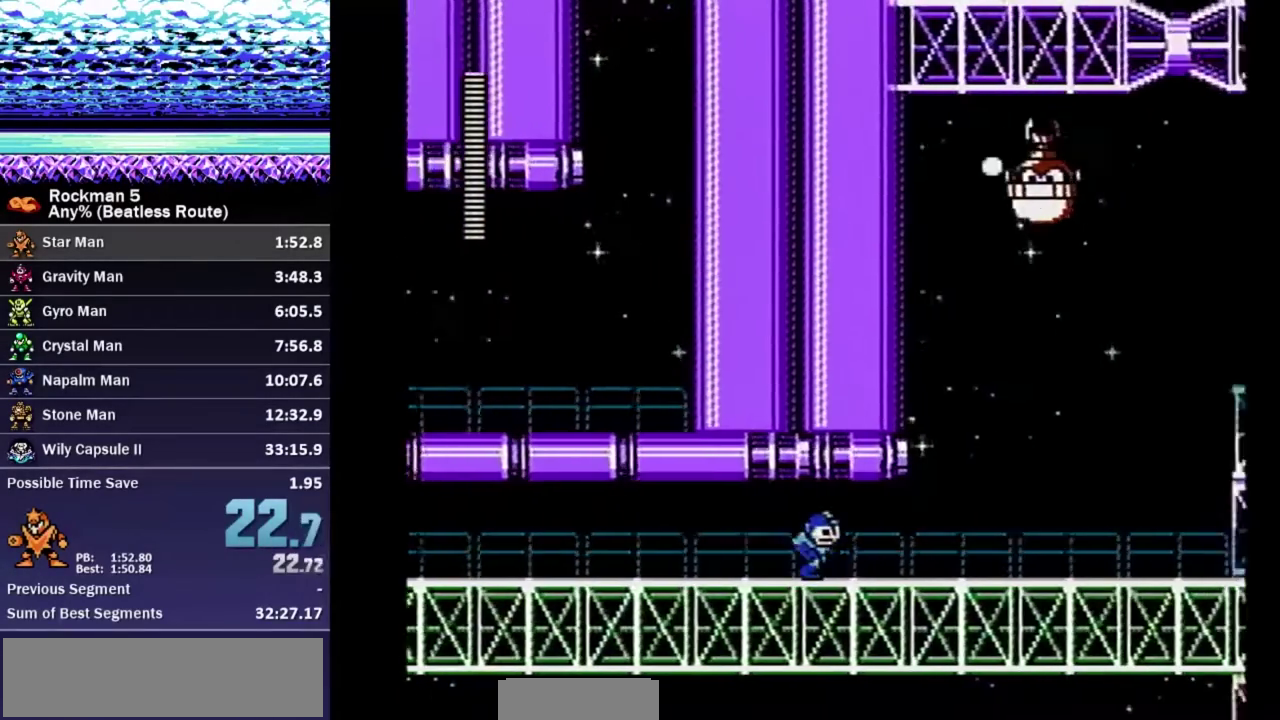
{"buttons": ["B", "DPAD_RIGHT"], "events": []}
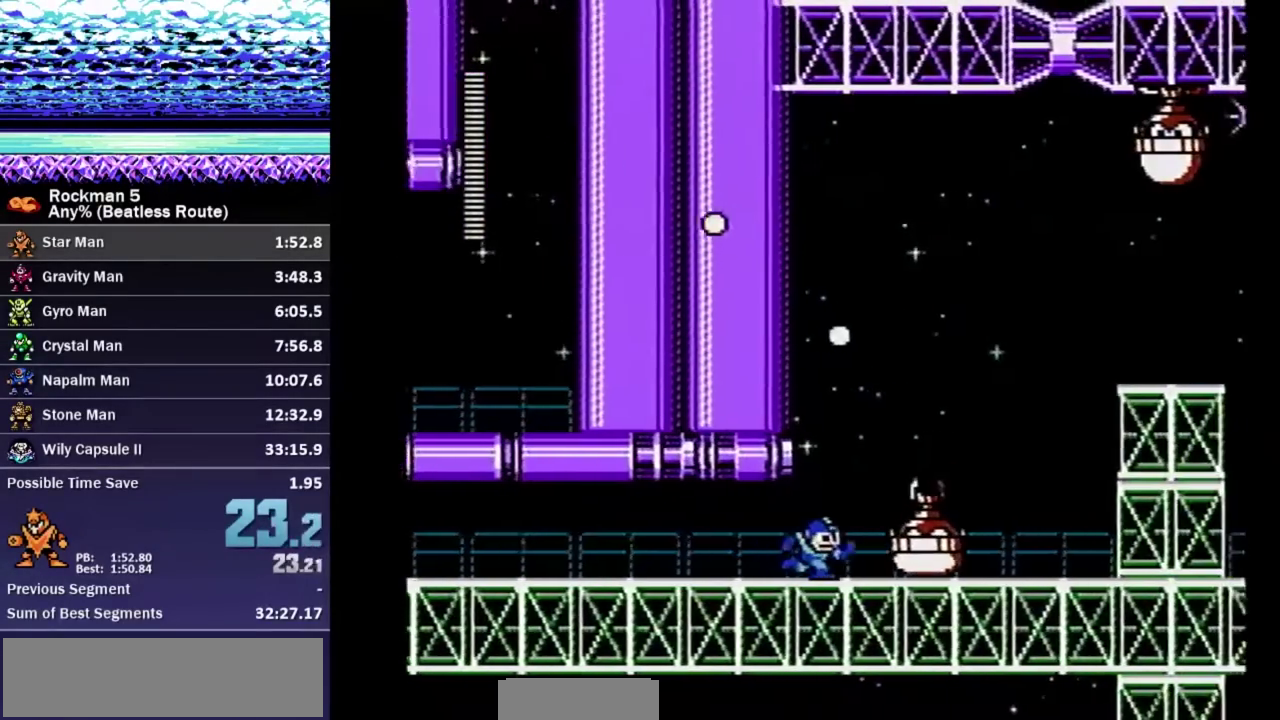
{"buttons": ["B", "DPAD_RIGHT"], "events": []}
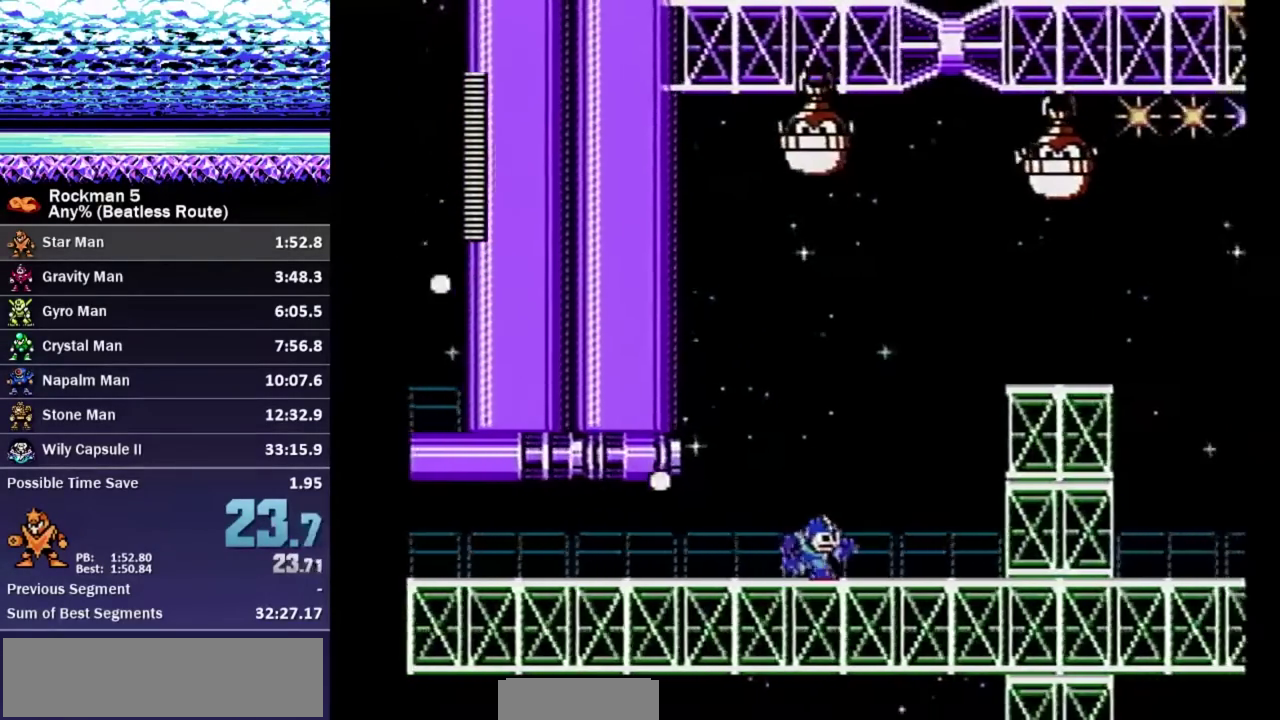
{"buttons": ["A", "B", "DPAD_RIGHT"], "events": [[100, "A", "down"]]}
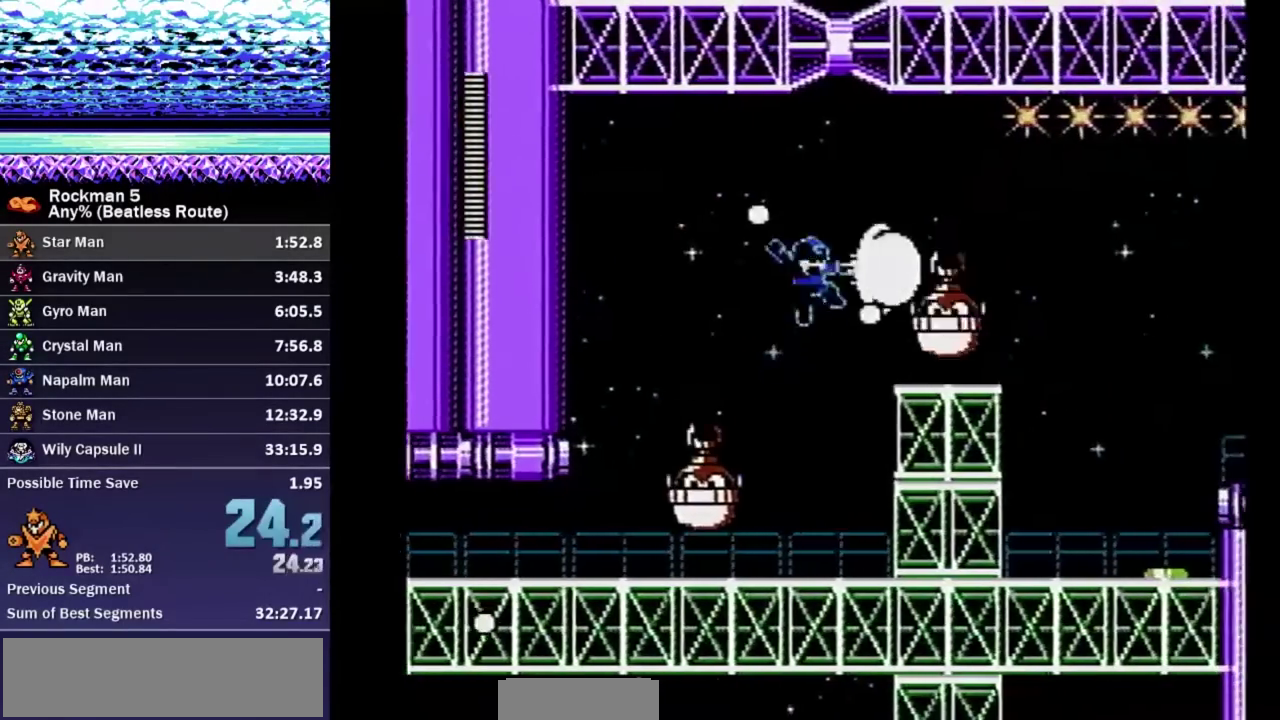
{"buttons": ["B", "DPAD_DOWN", "DPAD_RIGHT"], "events": [[17, "A", "up"], [17, "B", "up"], [50, "DPAD_DOWN", "down"], [83, "B", "down"]]}
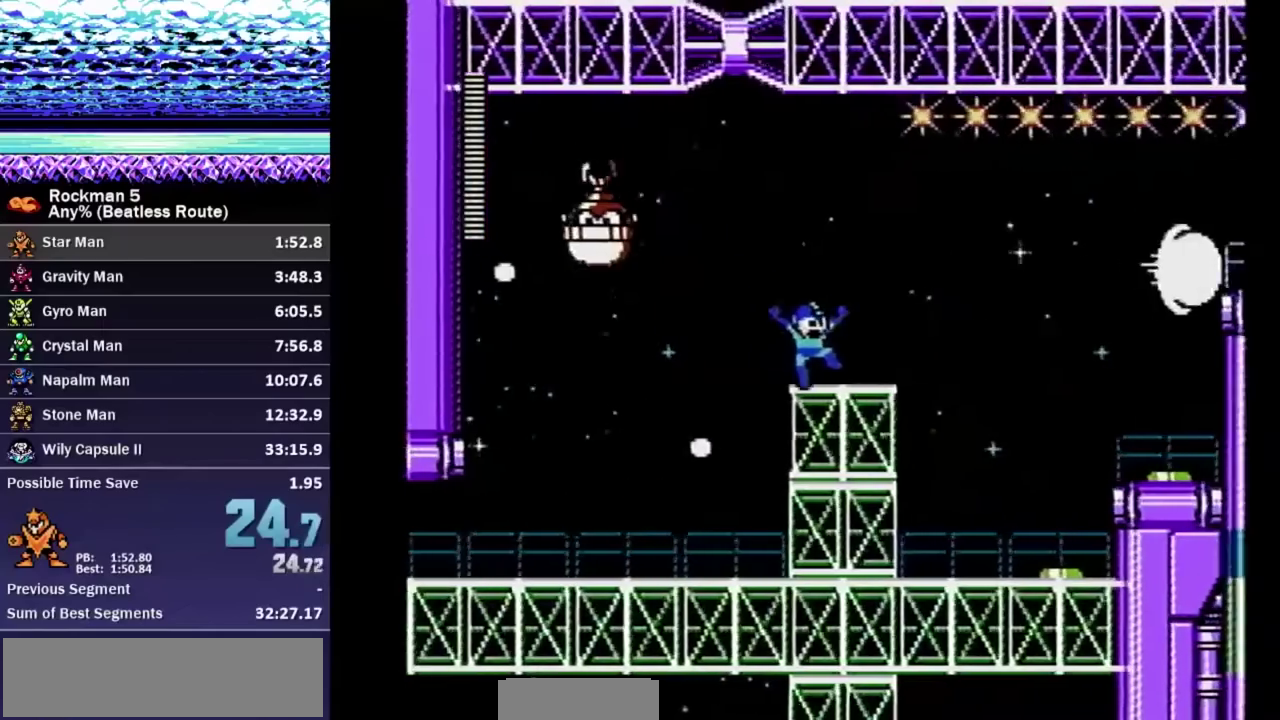
{"buttons": ["B", "DPAD_RIGHT"], "events": [[117, "A", "down"], [150, "DPAD_DOWN", "up"], [183, "A", "up"], [350, "A", "down"], [450, "A", "up"]]}
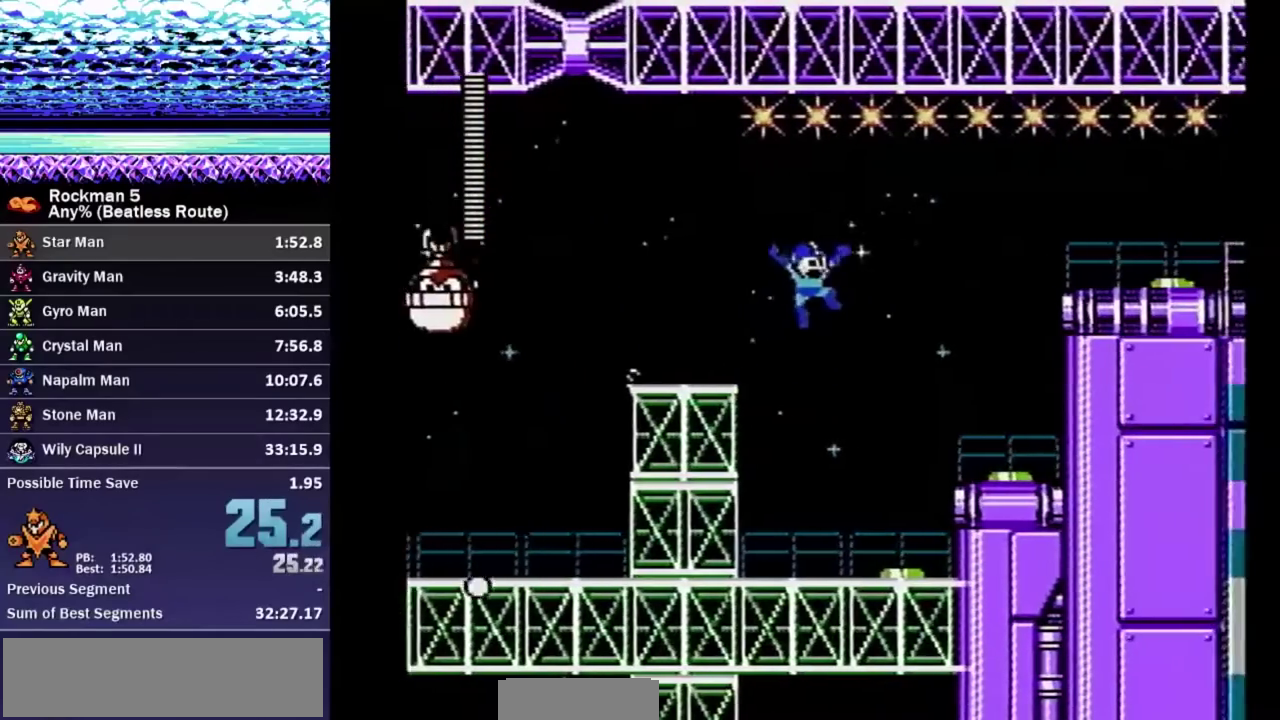
{"buttons": ["B", "DPAD_RIGHT"], "events": []}
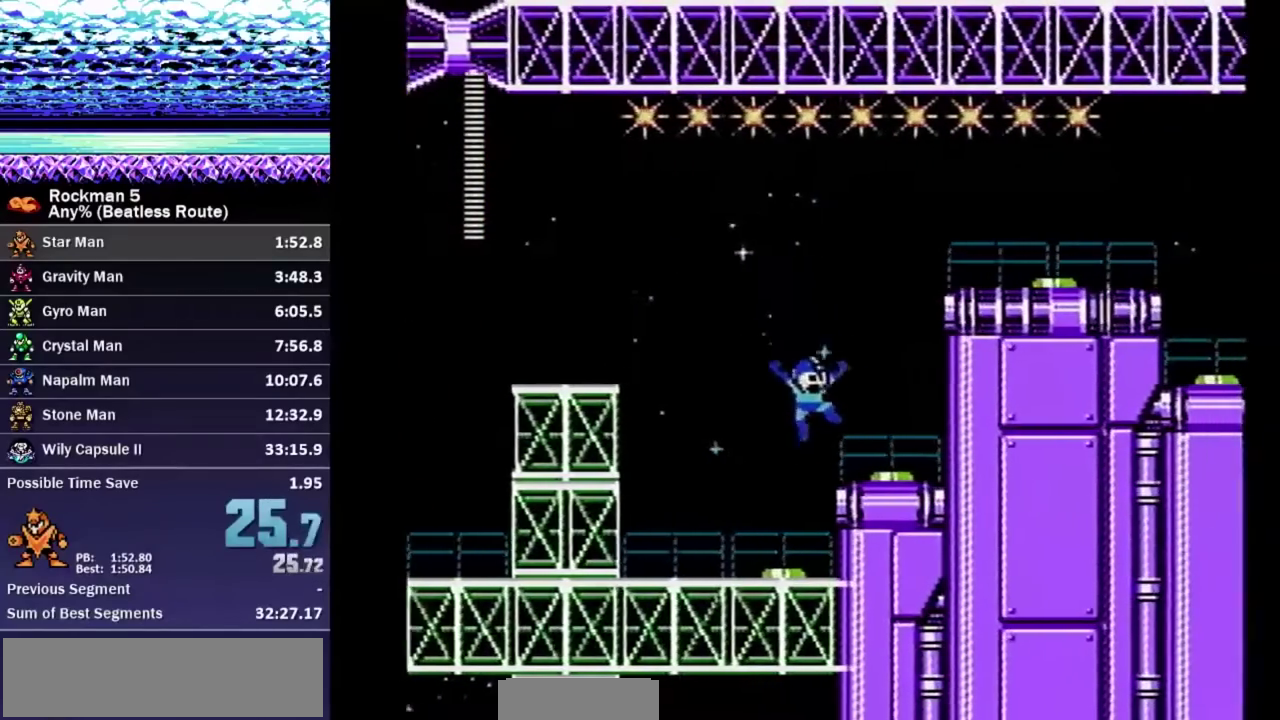
{"buttons": ["B", "DPAD_DOWN", "DPAD_RIGHT"], "events": [[67, "DPAD_RIGHT", "up"], [150, "A", "down"], [250, "DPAD_RIGHT", "down"], [483, "A", "up"], [483, "DPAD_DOWN", "down"]]}
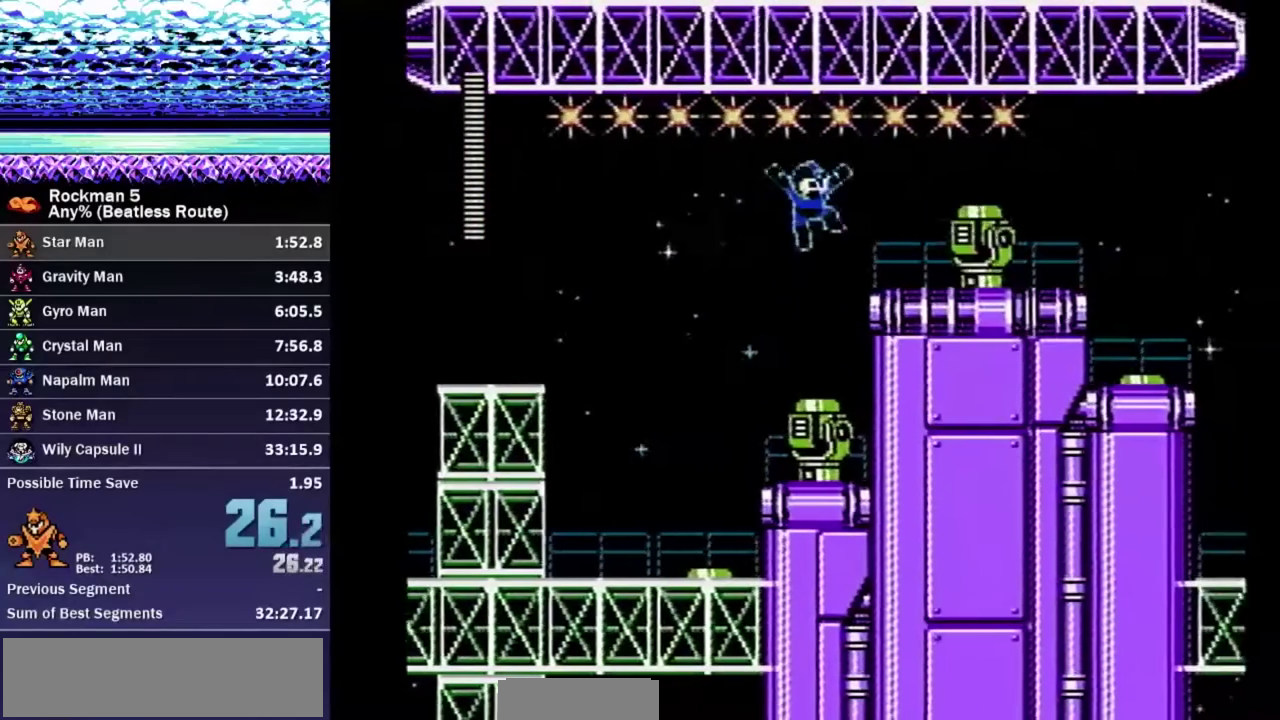
{"buttons": ["A", "B", "DPAD_DOWN", "DPAD_RIGHT"], "events": [[17, "B", "up"], [67, "B", "down"], [483, "A", "down"]]}
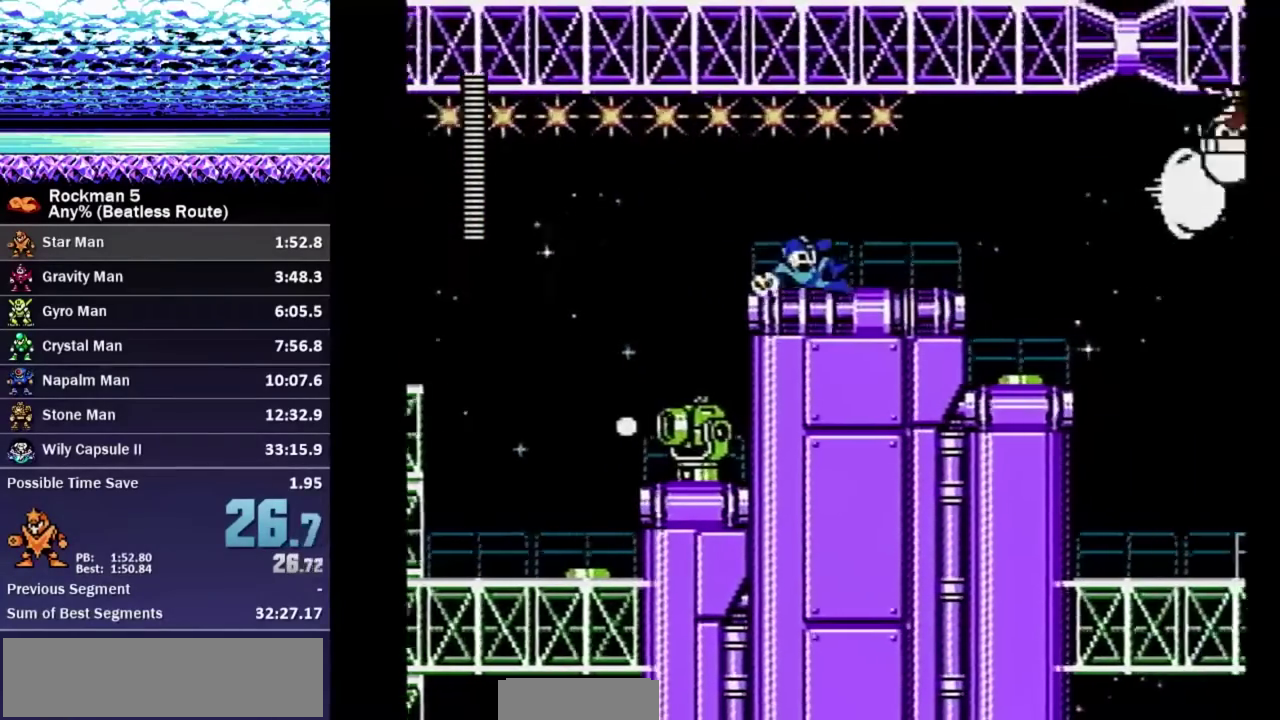
{"buttons": ["B", "DPAD_RIGHT"], "events": [[50, "A", "up"], [67, "DPAD_DOWN", "up"]]}
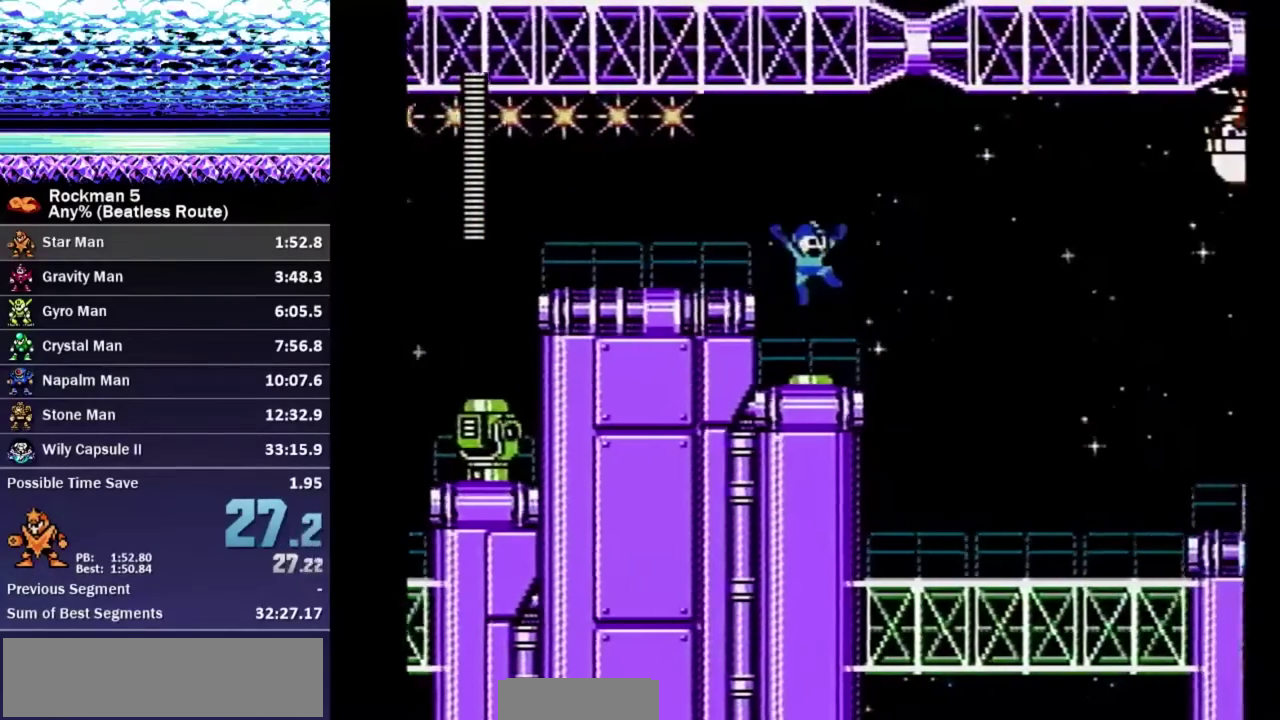
{"buttons": ["B", "DPAD_RIGHT"], "events": []}
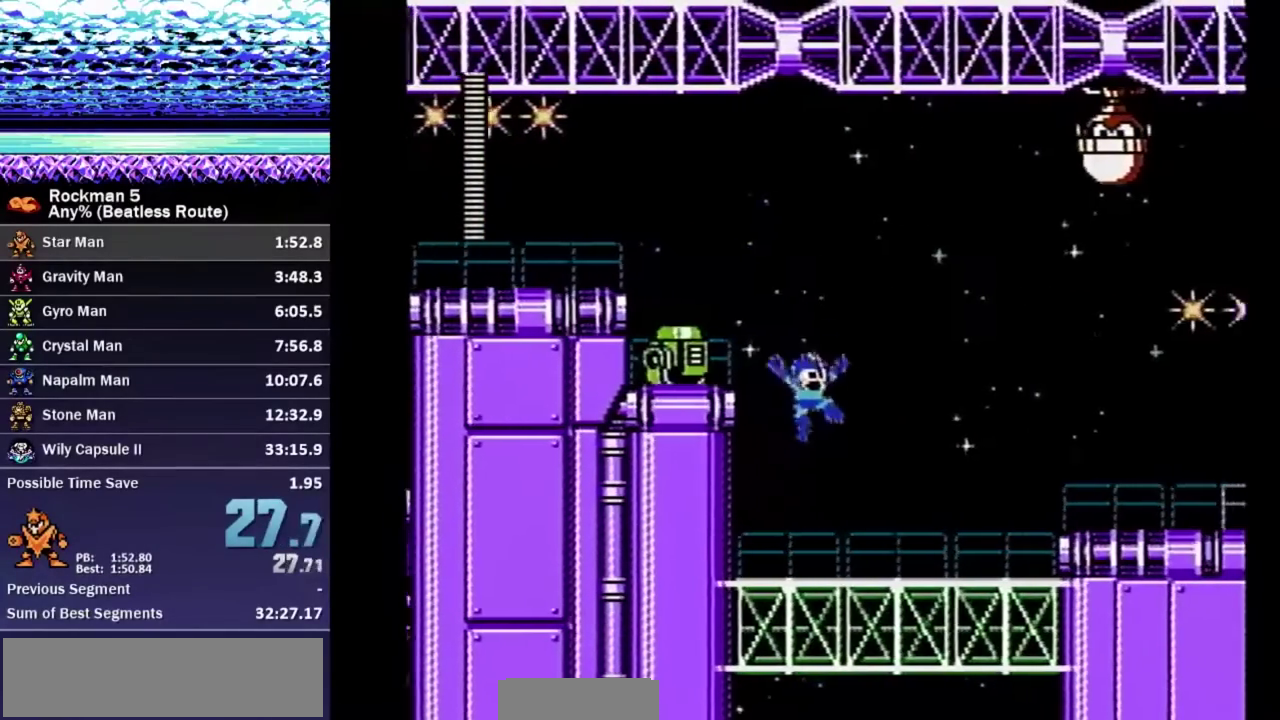
{"buttons": ["B", "DPAD_RIGHT"], "events": []}
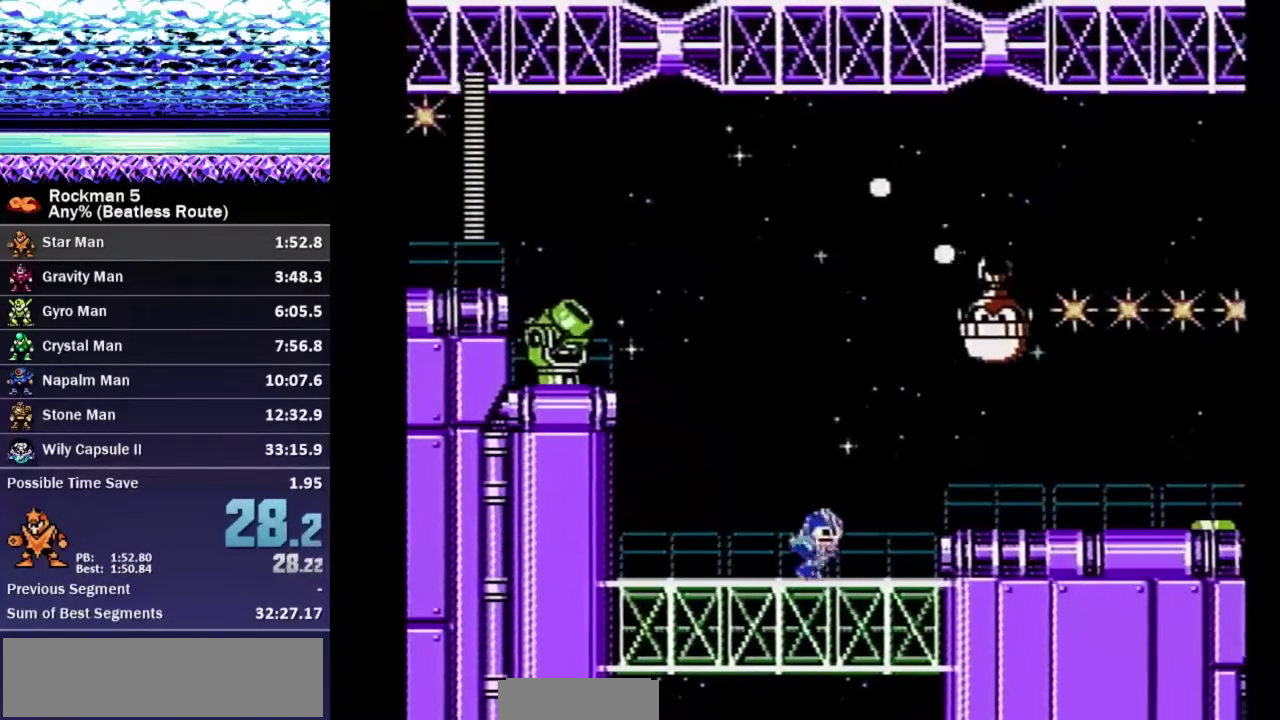
{"buttons": ["DPAD_DOWN", "DPAD_RIGHT"], "events": [[133, "DPAD_DOWN", "down"], [150, "B", "up"], [233, "A", "down"], [317, "A", "up"], [333, "DPAD_DOWN", "up"], [400, "A", "down"], [450, "DPAD_DOWN", "down"], [483, "A", "up"]]}
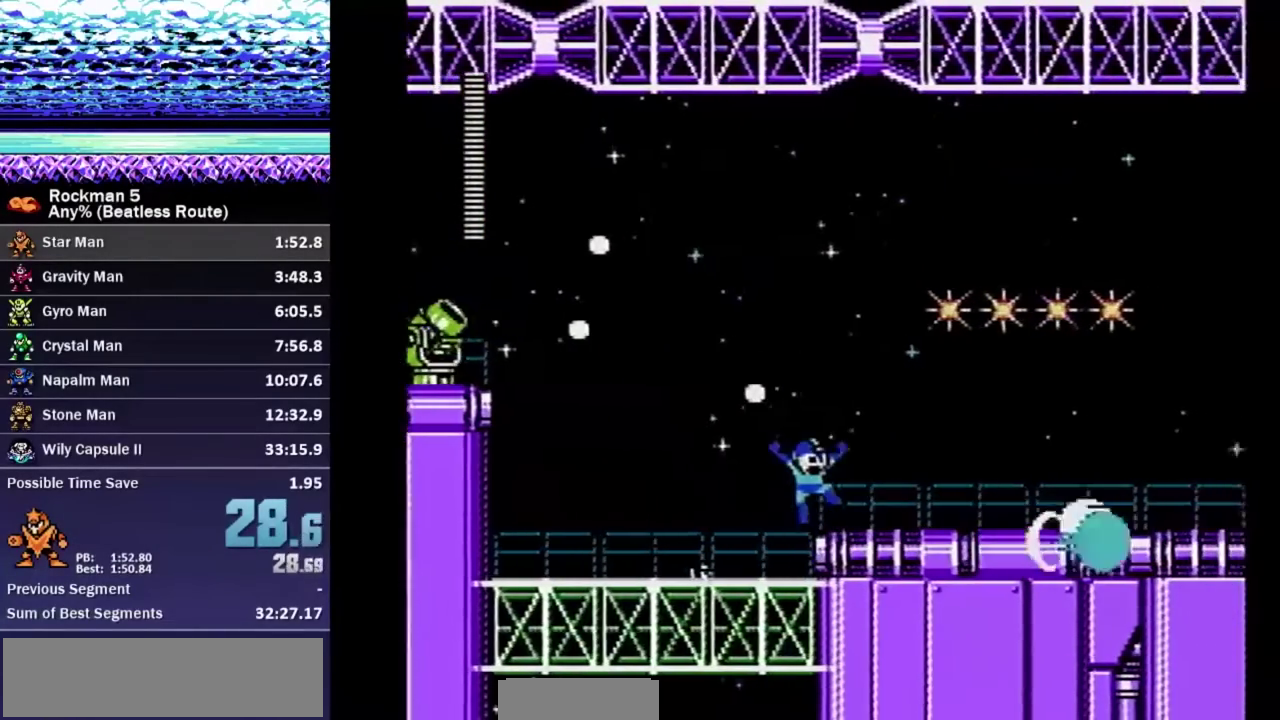
{"buttons": ["DPAD_DOWN", "DPAD_RIGHT"], "events": [[317, "A", "down"], [383, "B", "down"], [450, "A", "up"], [467, "B", "up"]]}
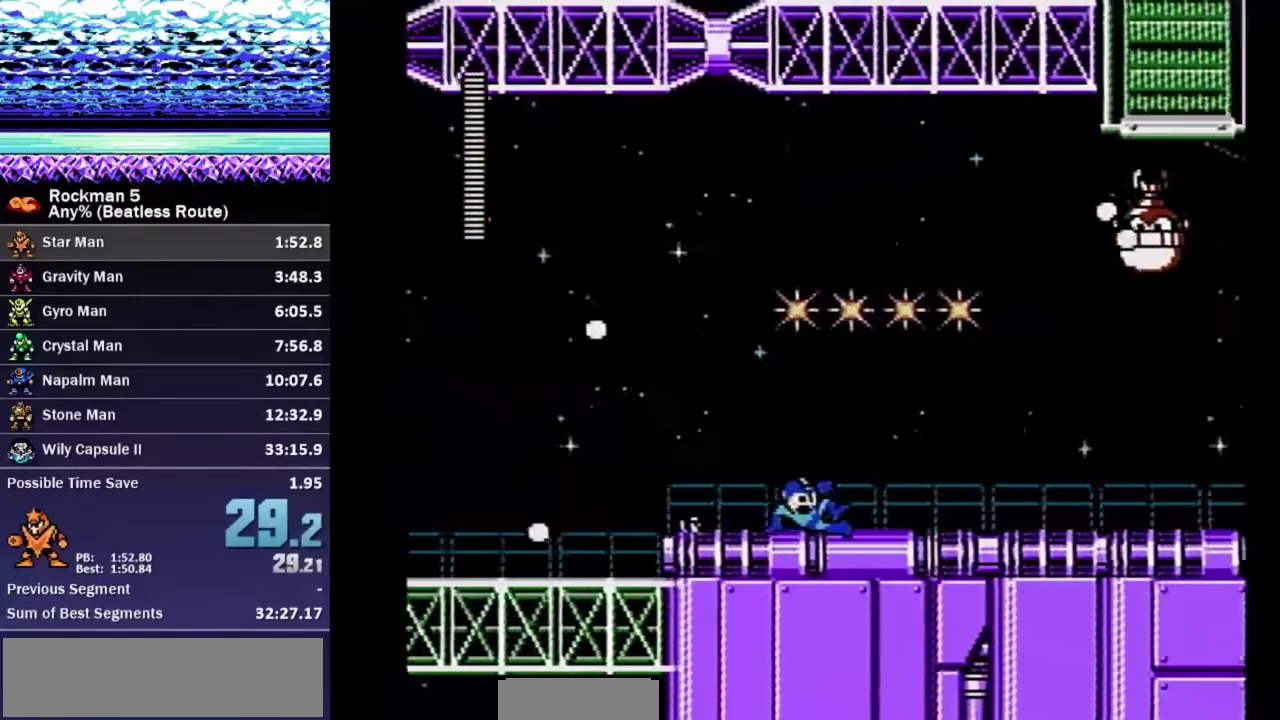
{"buttons": ["B", "DPAD_DOWN", "DPAD_RIGHT"], "events": [[400, "A", "down"], [450, "B", "down"], [500, "A", "up"]]}
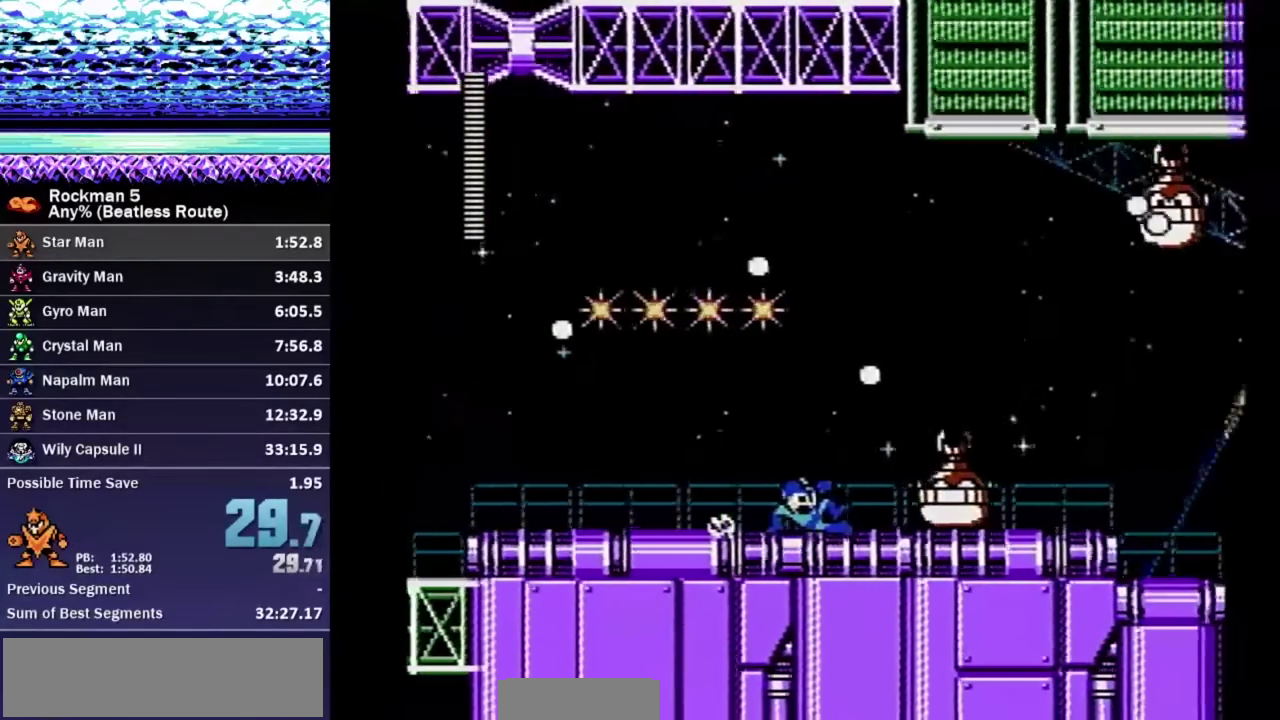
{"buttons": ["DPAD_DOWN", "DPAD_RIGHT"], "events": [[17, "B", "up"]]}
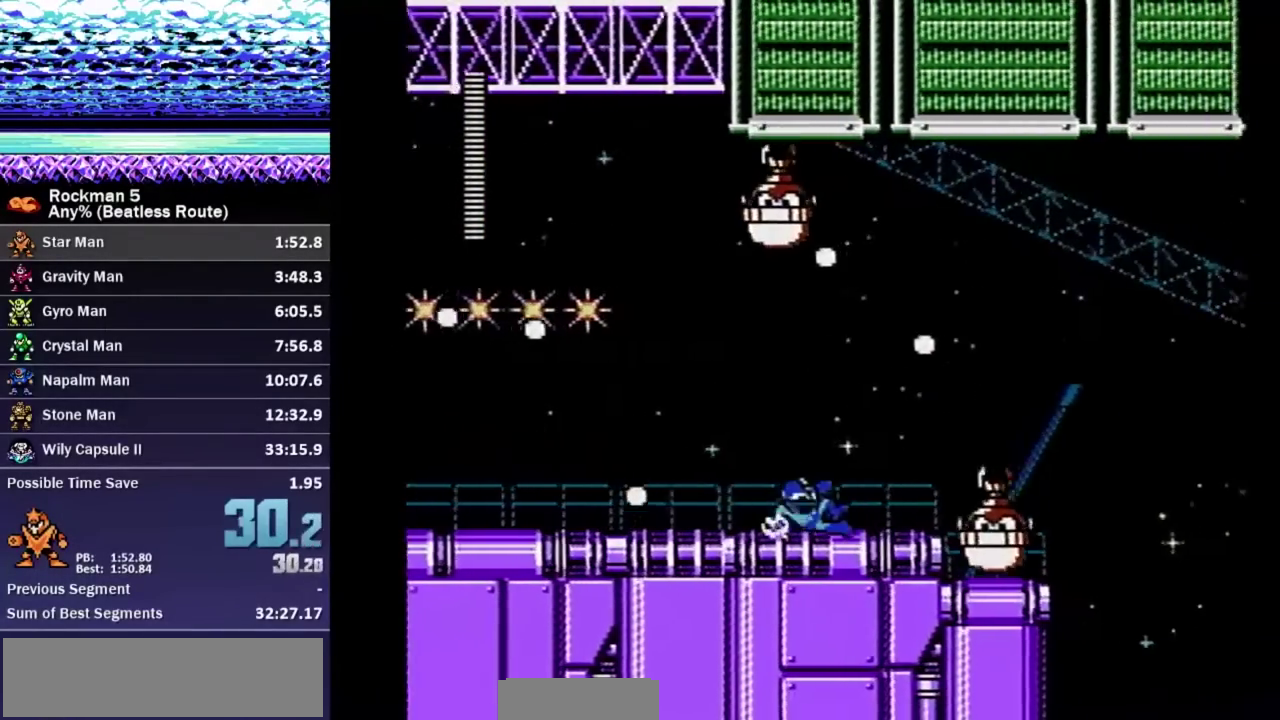
{"buttons": ["DPAD_RIGHT"], "events": [[17, "A", "down"], [83, "A", "up"], [117, "DPAD_DOWN", "up"]]}
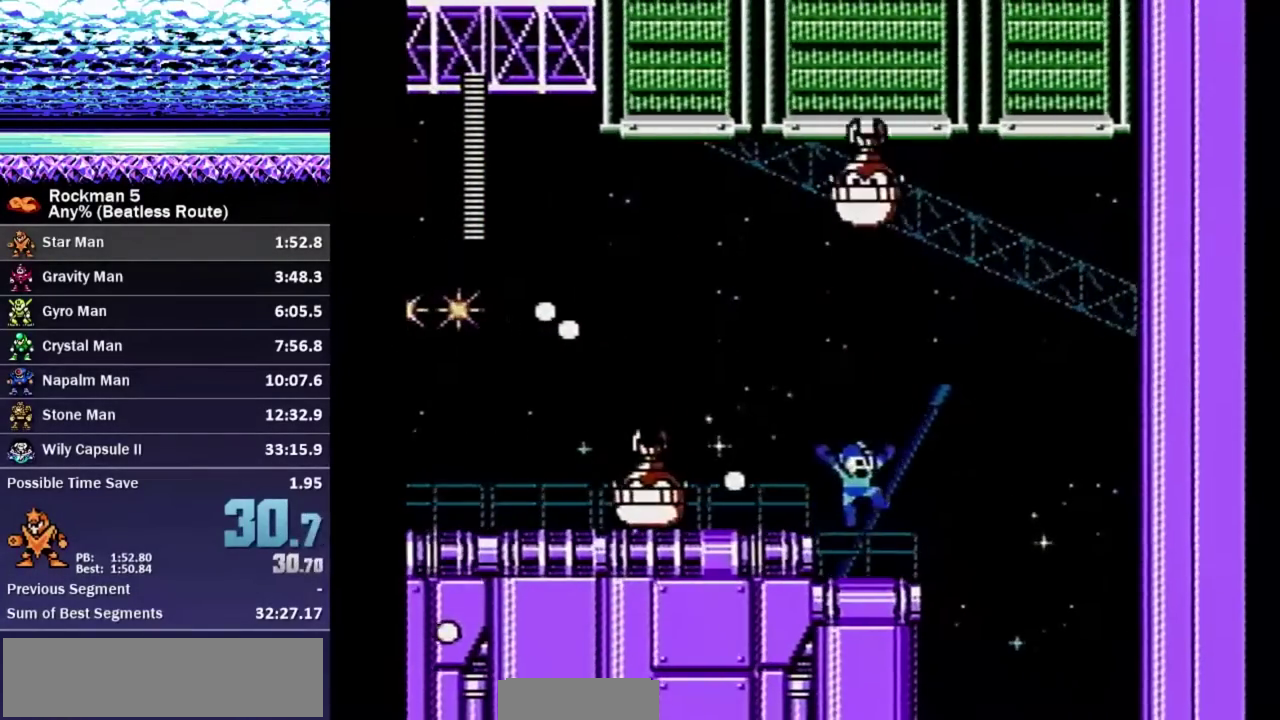
{"buttons": ["DPAD_DOWN"], "events": [[500, "DPAD_DOWN", "down"], [500, "DPAD_RIGHT", "up"]]}
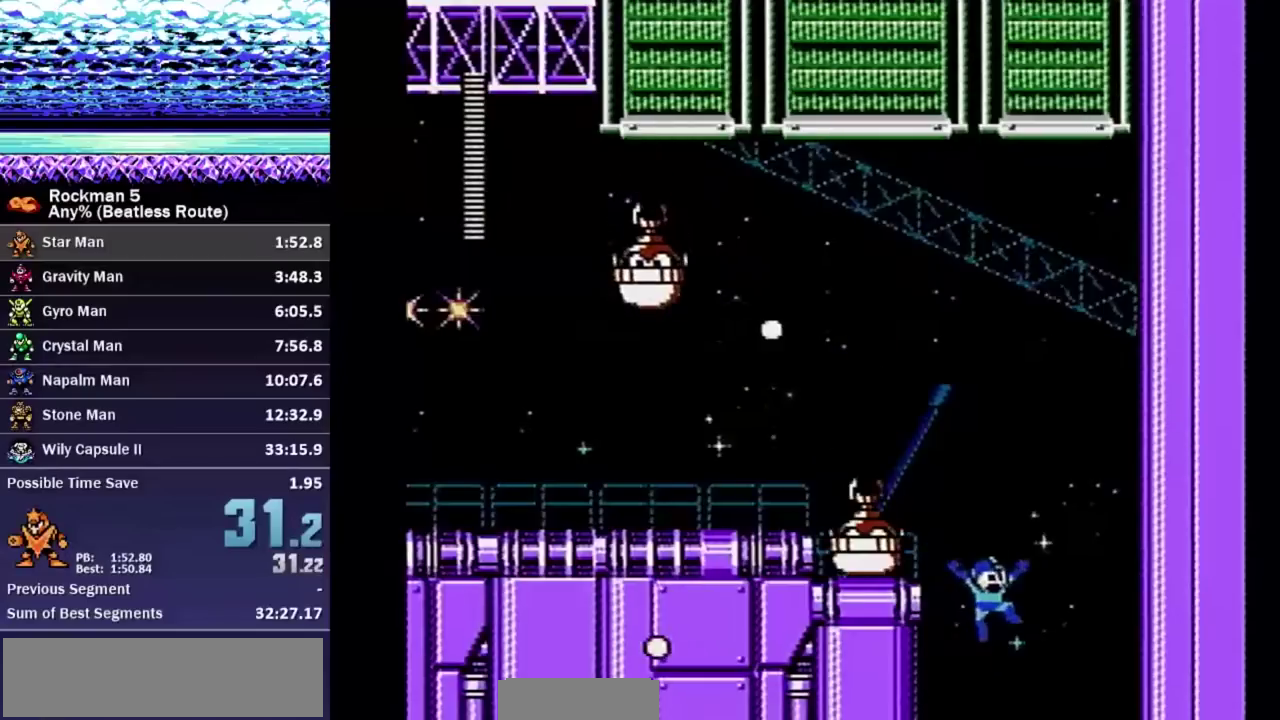
{"buttons": [], "events": [[17, "DPAD_DOWN", "up"], [17, "DPAD_LEFT", "down"], [467, "DPAD_LEFT", "up"]]}
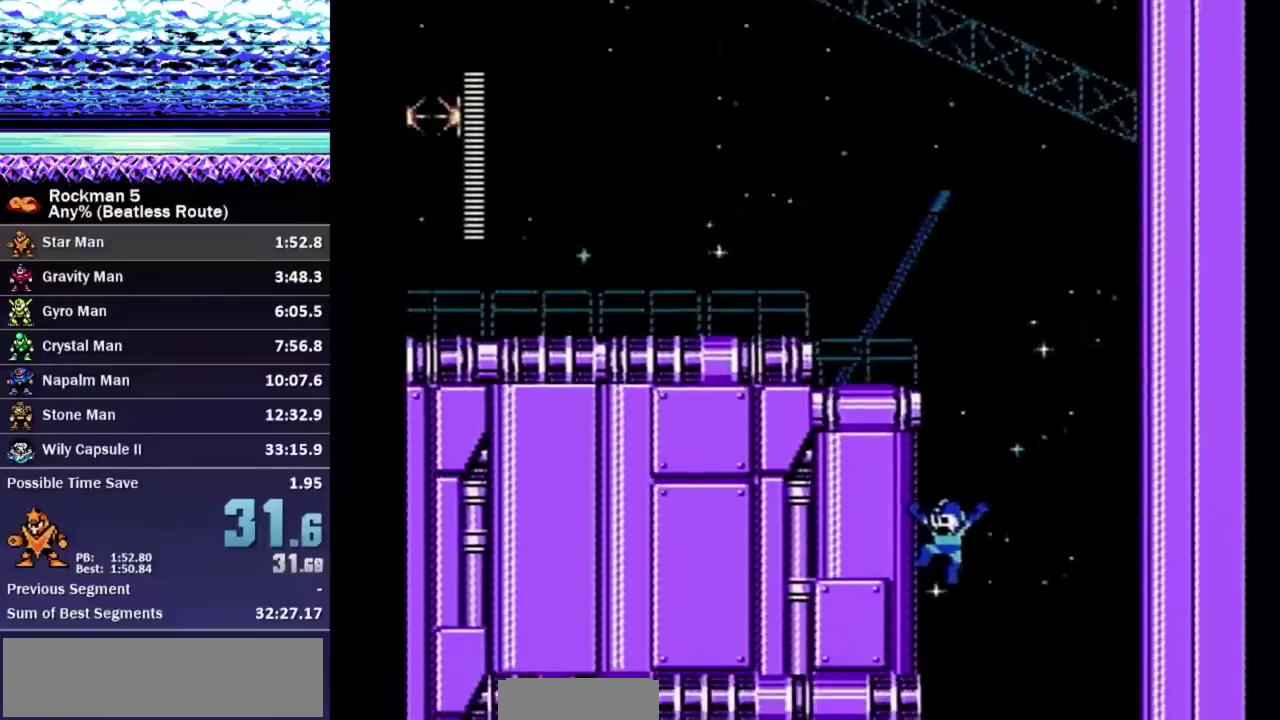
{"buttons": ["DPAD_LEFT"], "events": [[50, "DPAD_LEFT", "down"]]}
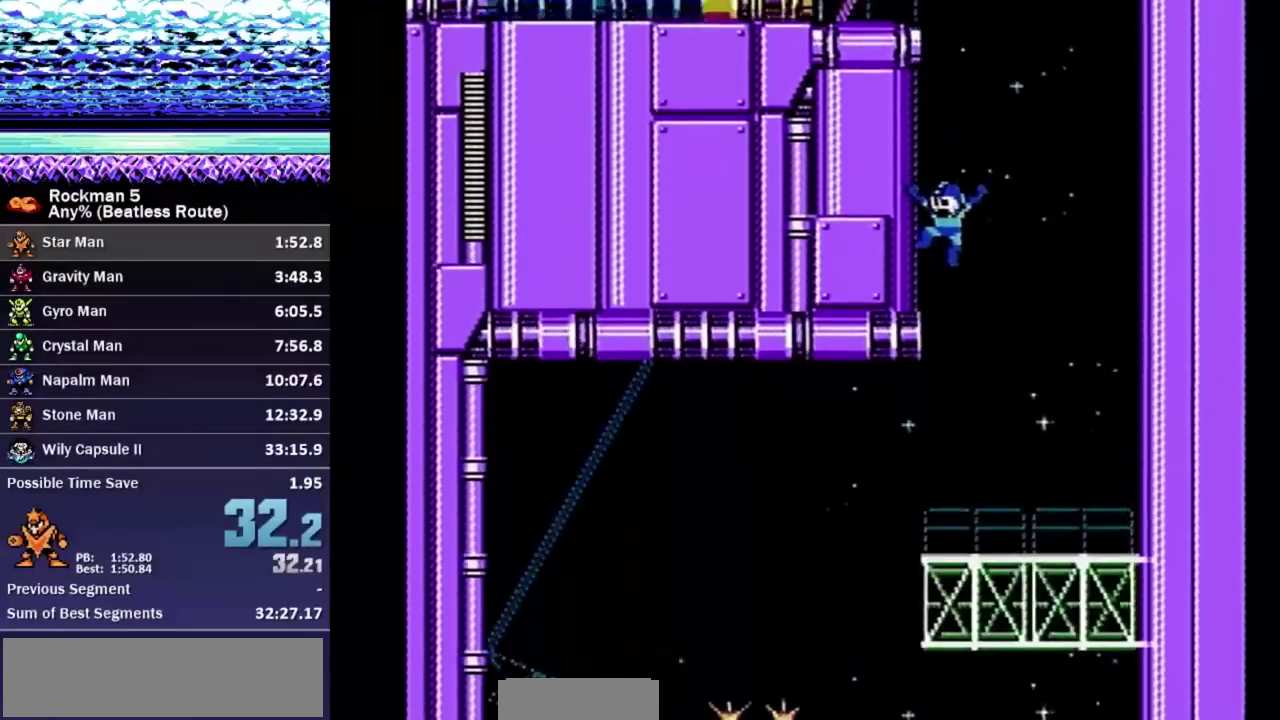
{"buttons": ["DPAD_LEFT"], "events": []}